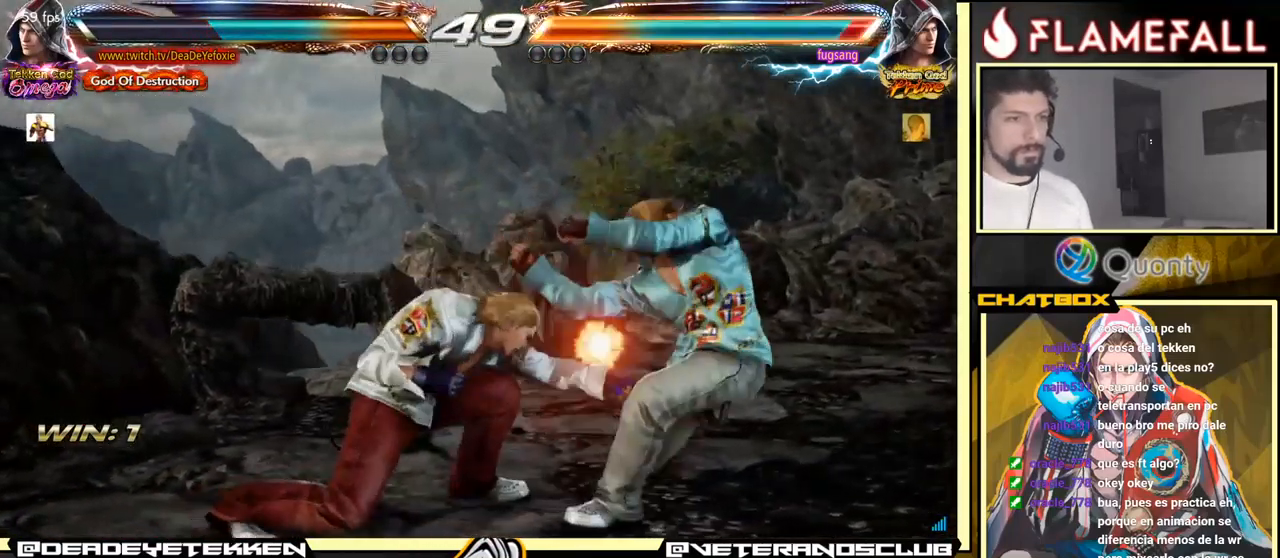
Gameplay with a controller (arcade stick); each line is a JSON object with the inputs held at the frame after it. "events" lists button and stick changes between this image and that frame as [ms after this image, input, new state], when the widget could be followed in between. Not read: L3 R3.
{"buttons": [], "left_stick": "down-left", "events": [[400, "left_stick", "down-left"]]}
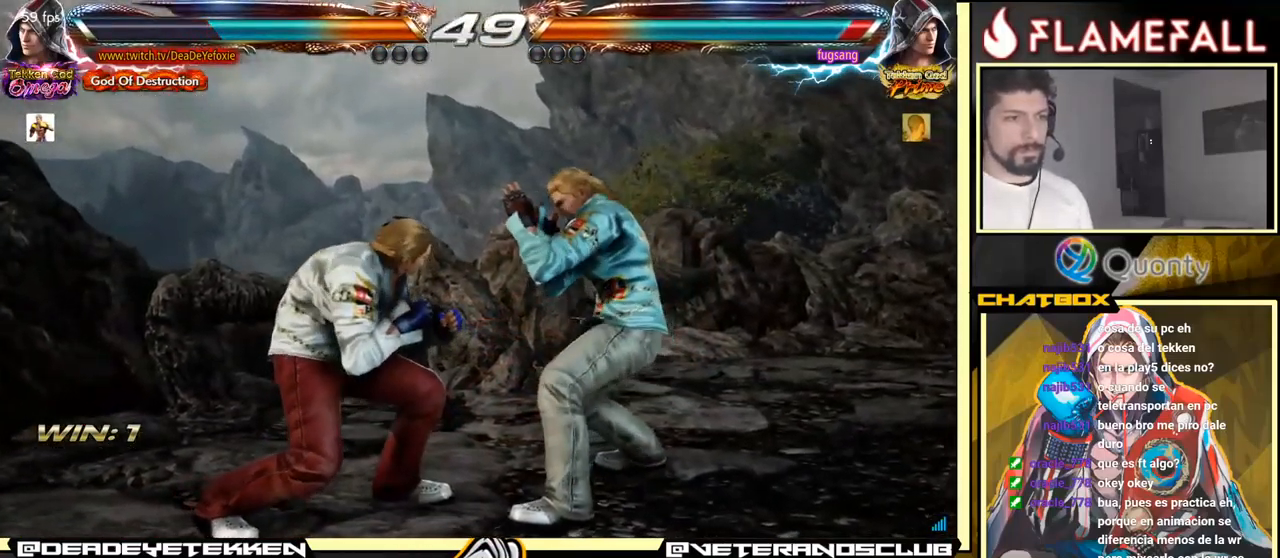
{"buttons": [], "left_stick": "down-right", "events": [[17, "left_stick", "down-right"], [284, "X", "down"], [367, "X", "up"]]}
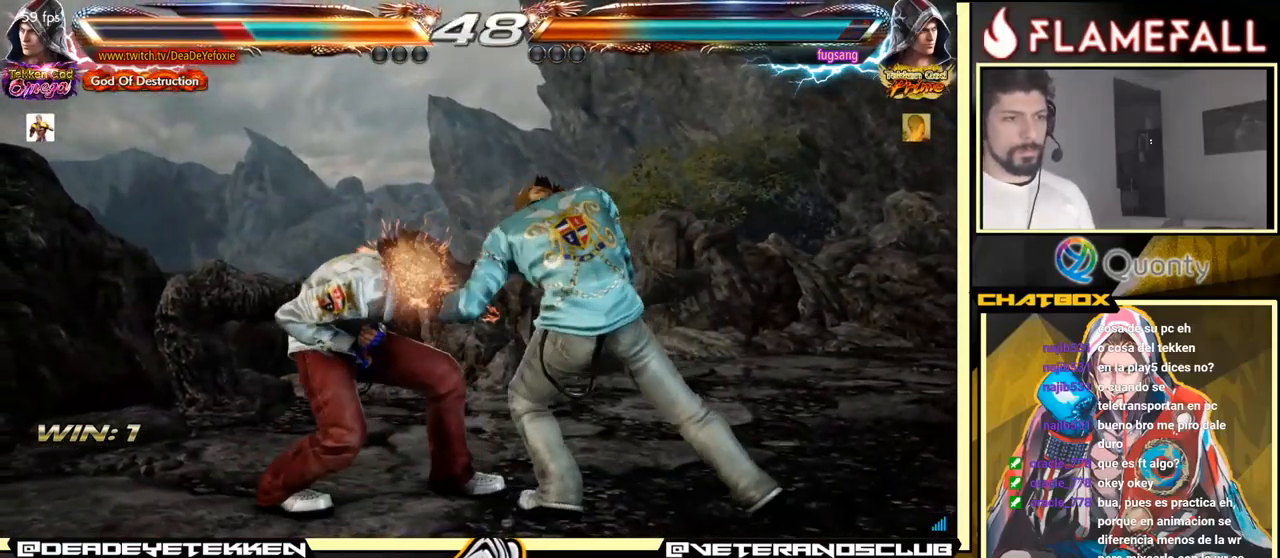
{"buttons": [], "left_stick": "left", "events": [[17, "left_stick", "center"], [83, "left_stick", "left"]]}
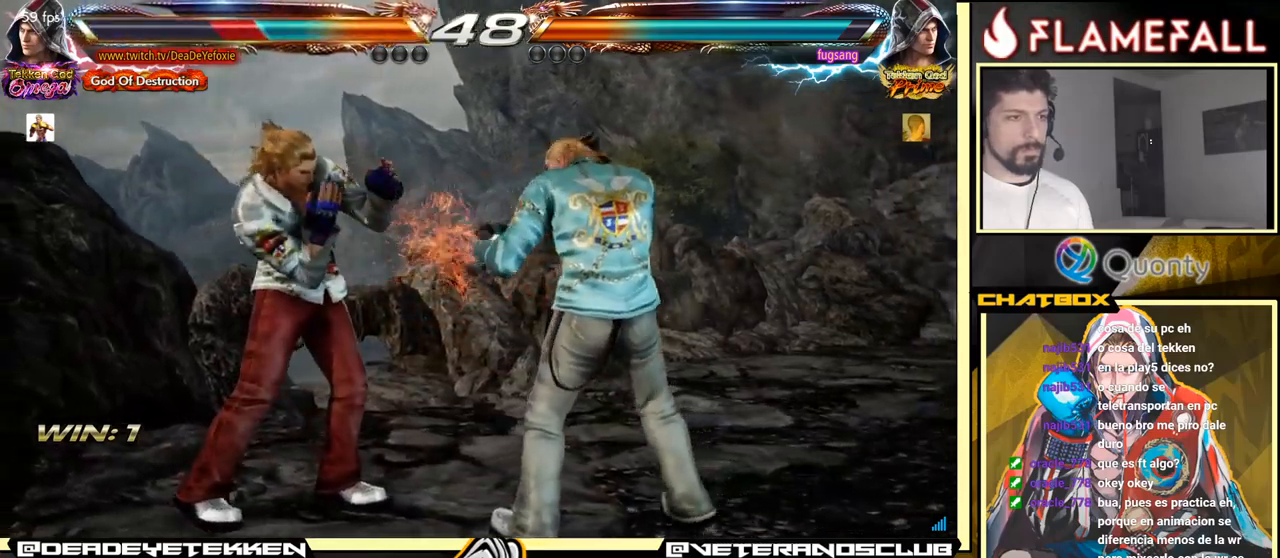
{"buttons": [], "left_stick": "center", "events": [[116, "left_stick", "center"], [183, "left_stick", "left"], [483, "left_stick", "center"]]}
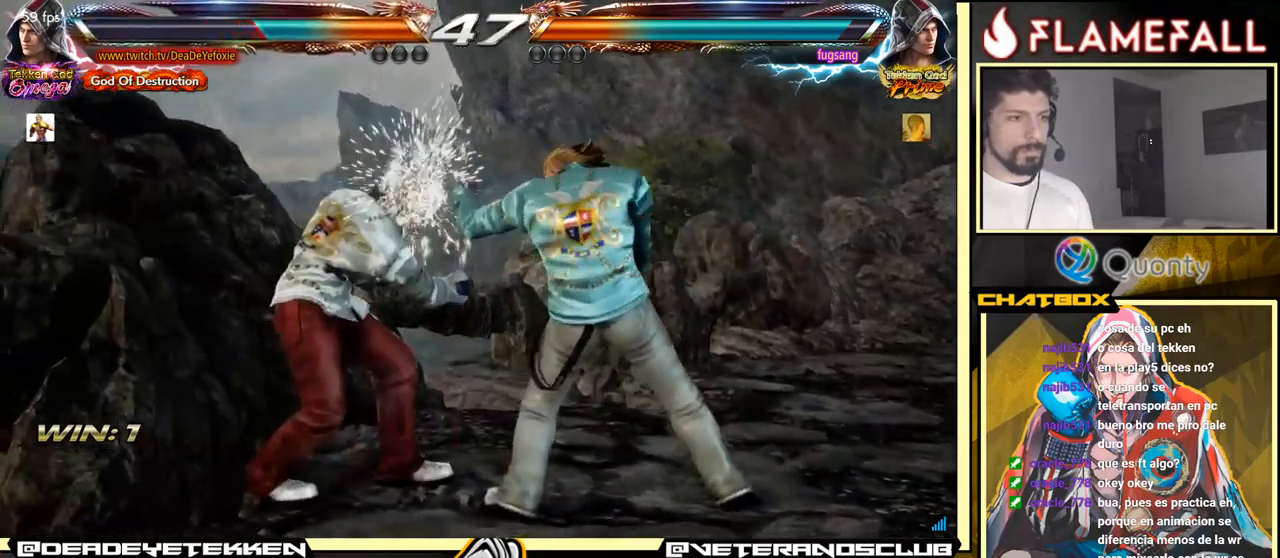
{"buttons": ["Y"], "left_stick": "left", "events": [[50, "left_stick", "down-left"], [116, "A", "down"], [200, "A", "up"], [216, "Y", "down"], [266, "left_stick", "down-right"], [300, "Y", "up"], [450, "Y", "down"], [450, "left_stick", "left"]]}
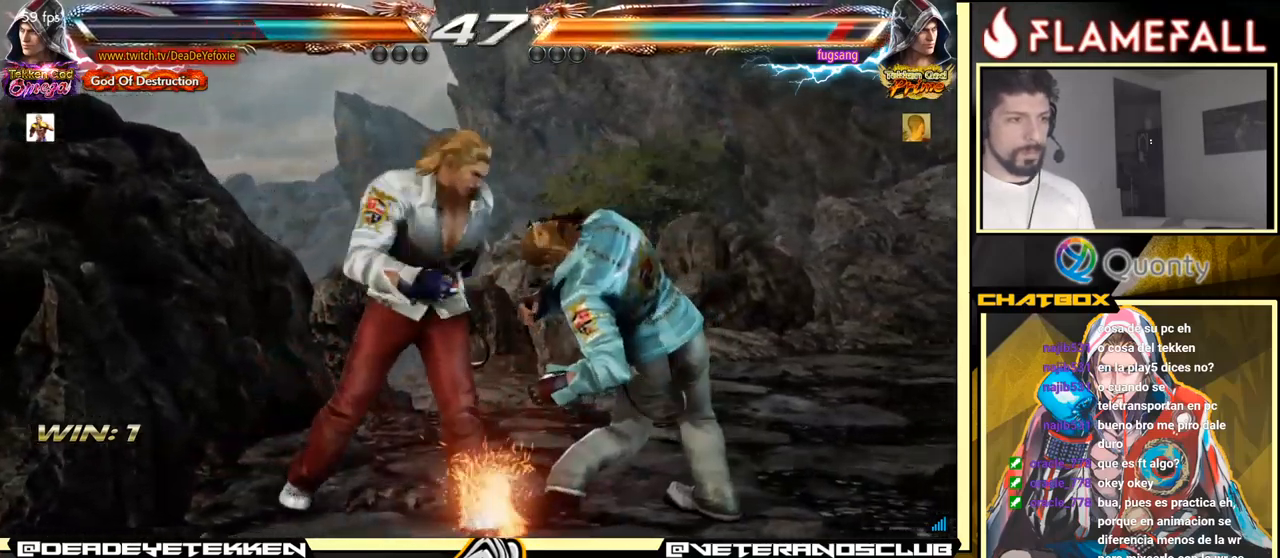
{"buttons": [], "left_stick": "center", "events": [[83, "Y", "up"], [200, "left_stick", "center"]]}
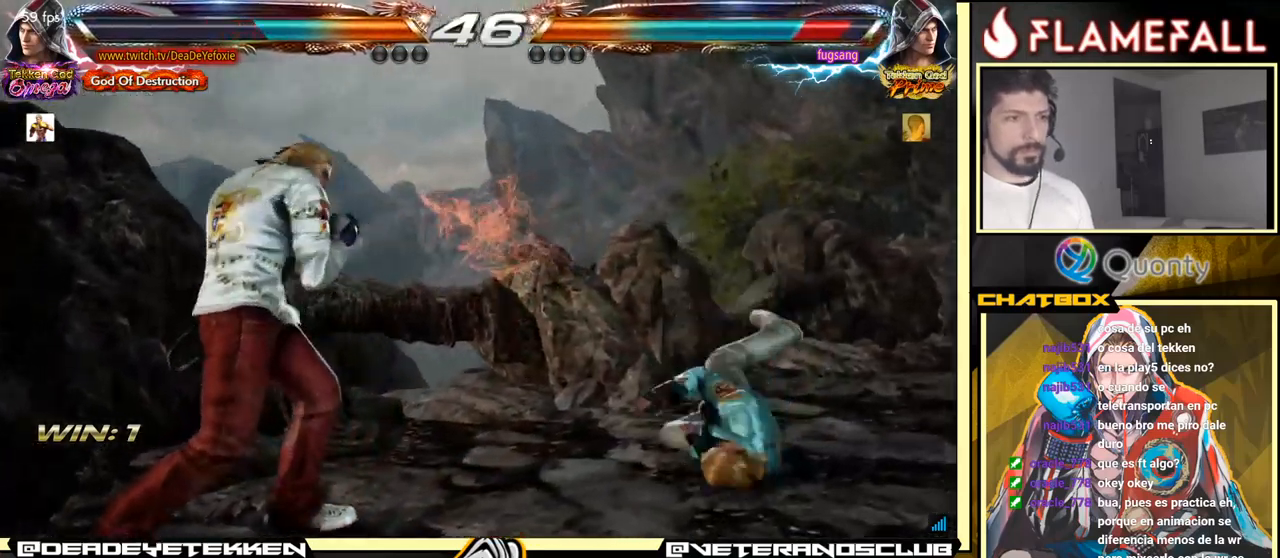
{"buttons": [], "left_stick": "down", "events": [[150, "R2", "down"], [150, "left_stick", "down"], [266, "Y", "down"], [300, "R2", "up"], [366, "Y", "up"], [433, "Y", "down"], [483, "Y", "up"]]}
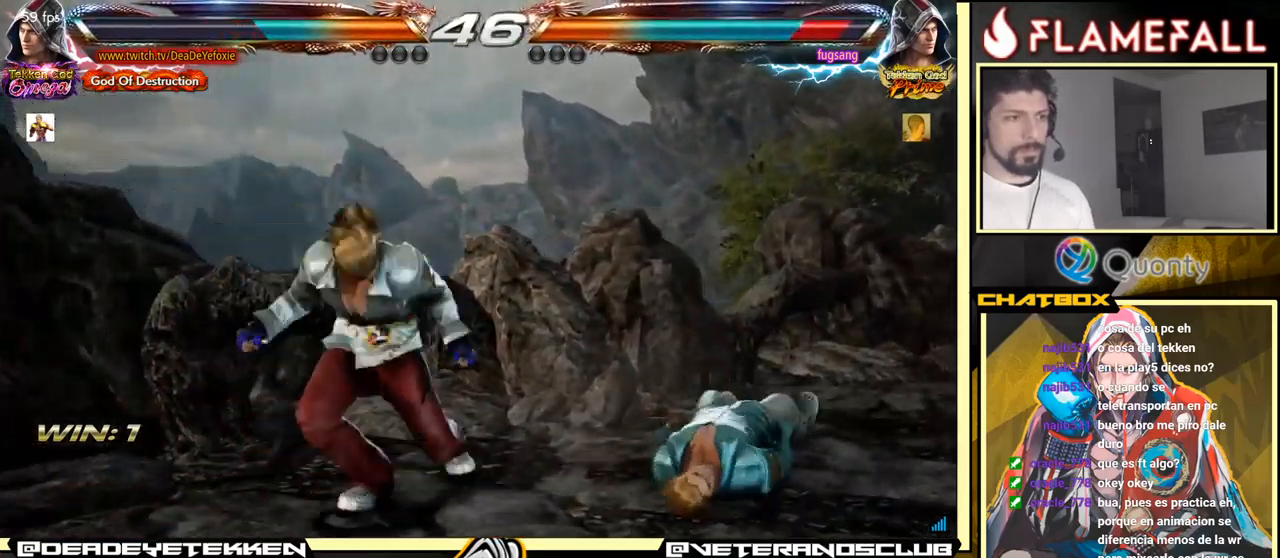
{"buttons": [], "left_stick": "center", "events": [[200, "left_stick", "center"]]}
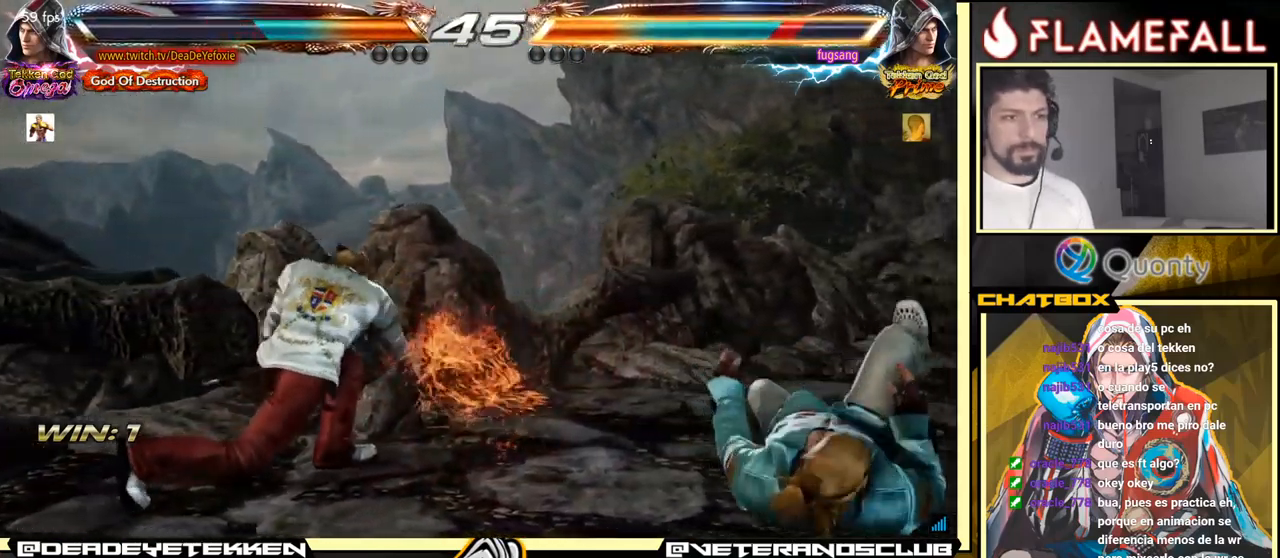
{"buttons": [], "left_stick": "right", "events": [[133, "left_stick", "right"], [216, "left_stick", "center"], [300, "left_stick", "right"]]}
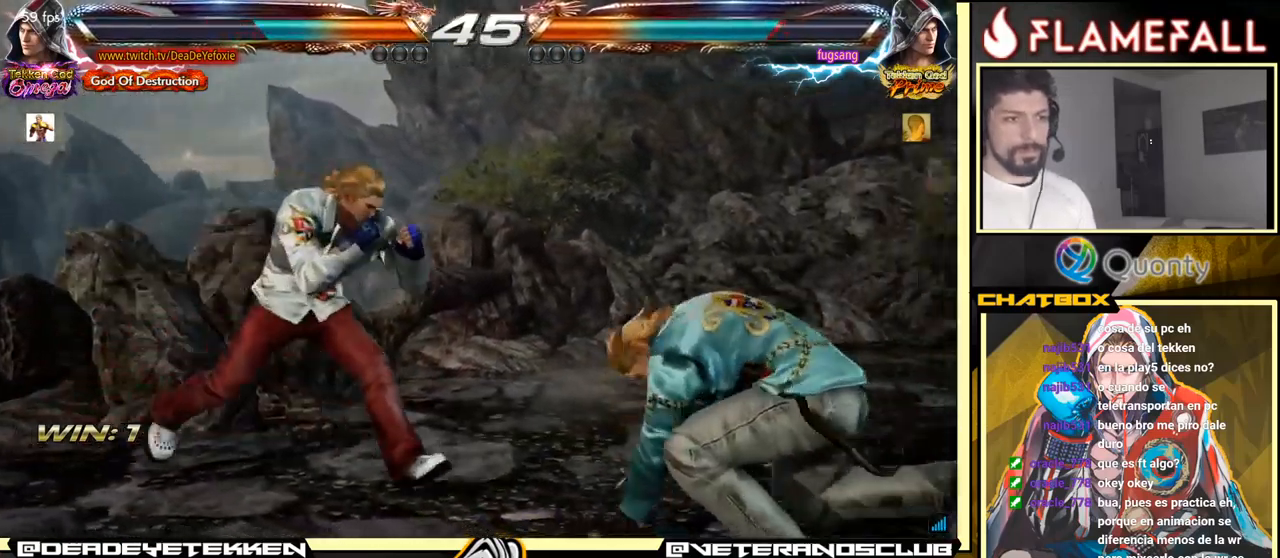
{"buttons": [], "left_stick": "center", "events": [[83, "left_stick", "down-right"], [100, "X", "down"], [150, "X", "up"], [283, "left_stick", "left"], [383, "left_stick", "center"]]}
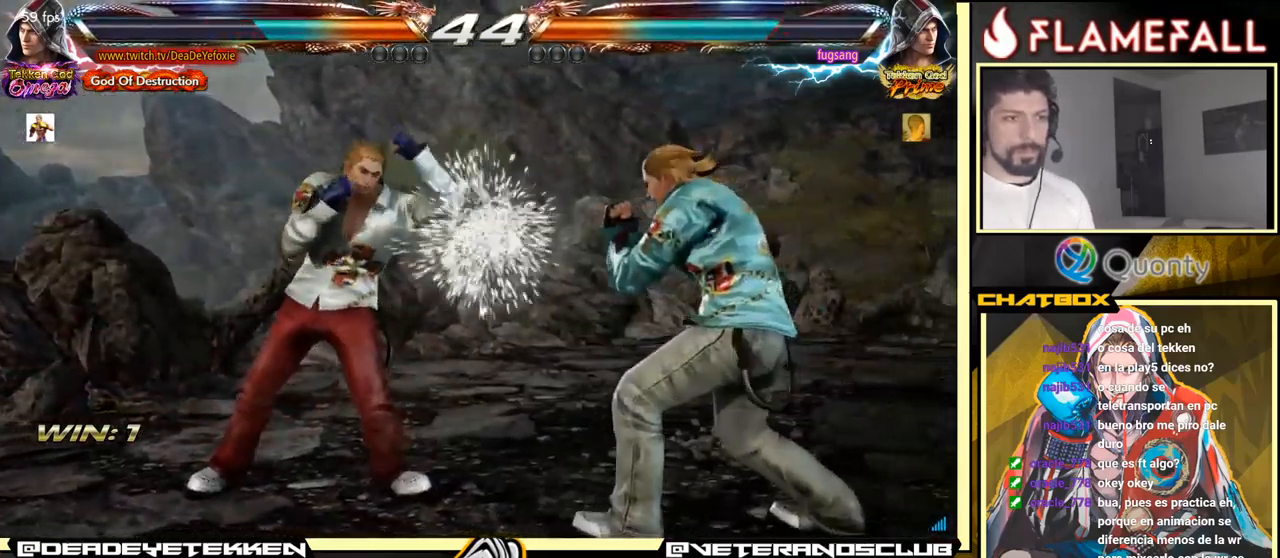
{"buttons": [], "left_stick": "left", "events": [[16, "left_stick", "up"], [66, "left_stick", "center"], [216, "left_stick", "left"], [383, "X", "down"], [450, "X", "up"]]}
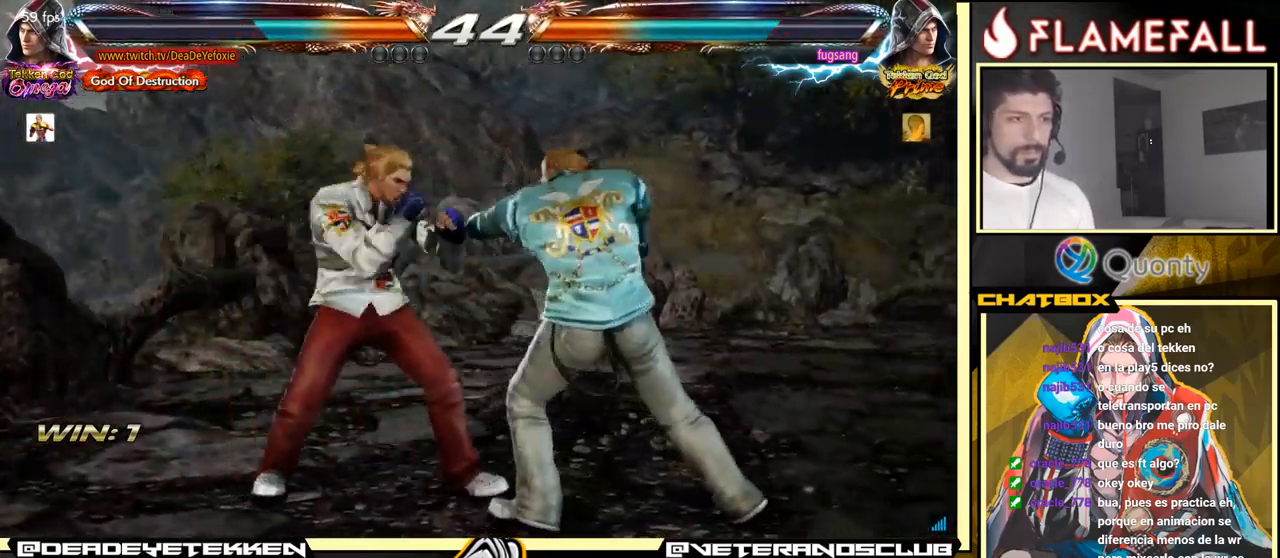
{"buttons": ["Y"], "left_stick": "center", "events": [[366, "left_stick", "center"], [483, "Y", "down"]]}
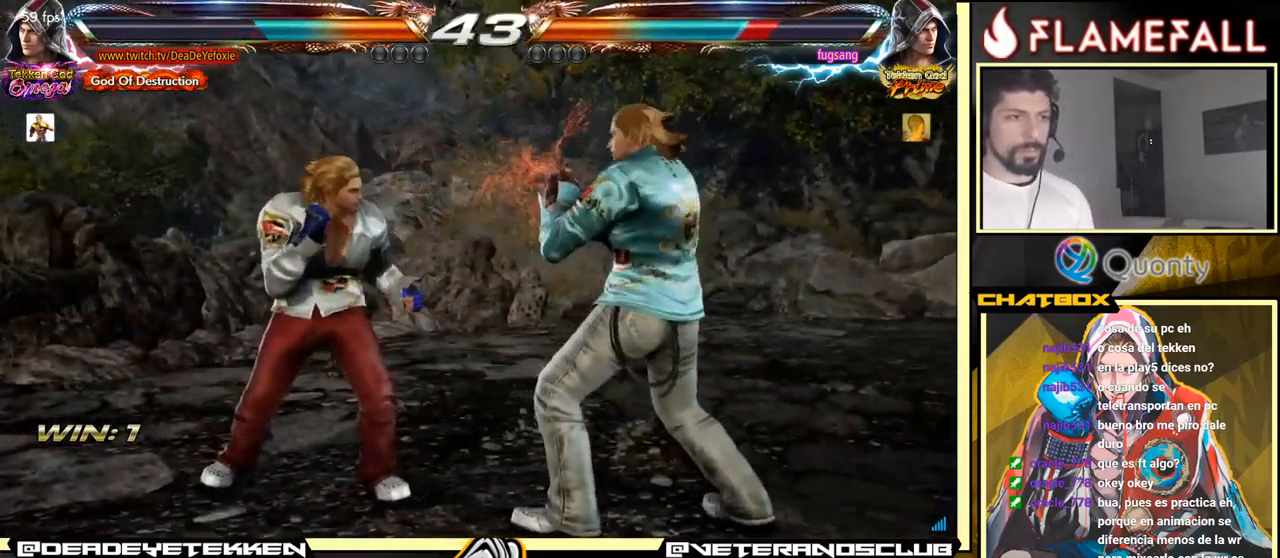
{"buttons": [], "left_stick": "center", "events": [[50, "B", "down"], [50, "Y", "up"], [50, "left_stick", "down"], [83, "B", "up"], [100, "left_stick", "down-left"], [267, "left_stick", "center"]]}
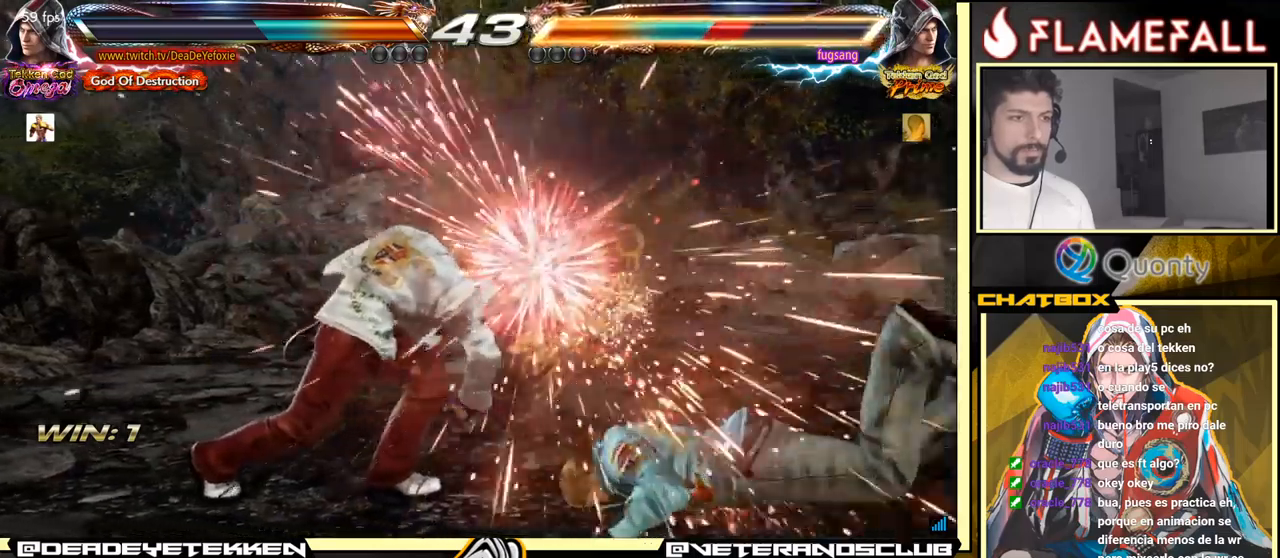
{"buttons": [], "left_stick": "down", "events": [[317, "left_stick", "down"], [333, "R1", "down"], [383, "R1", "up"], [417, "R1", "down"], [500, "R1", "up"]]}
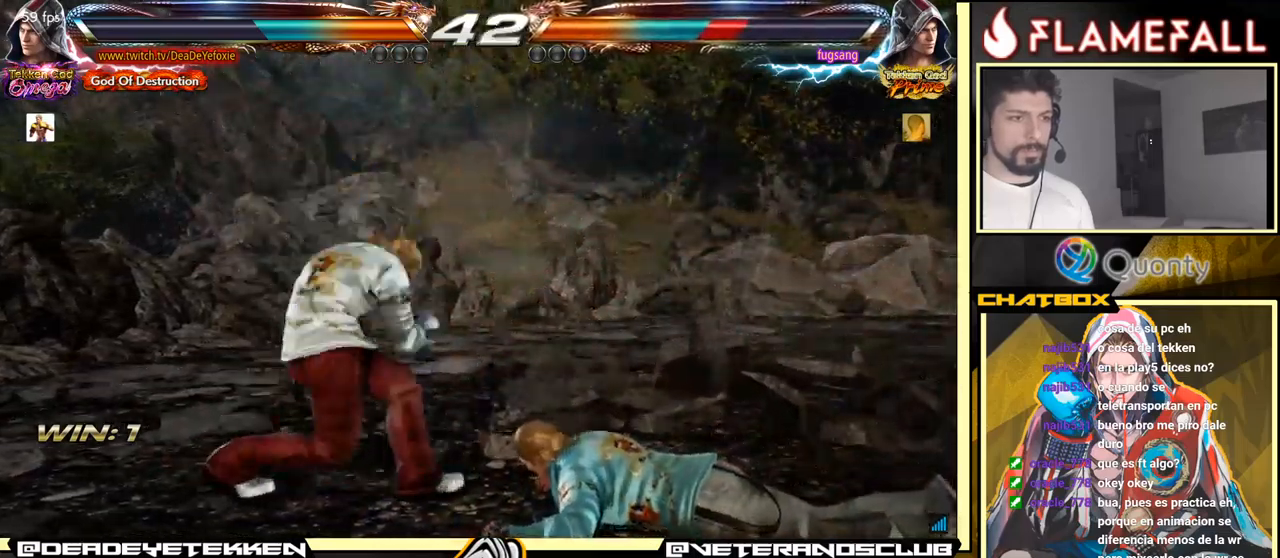
{"buttons": [], "left_stick": "center", "events": [[33, "left_stick", "left"], [283, "left_stick", "center"]]}
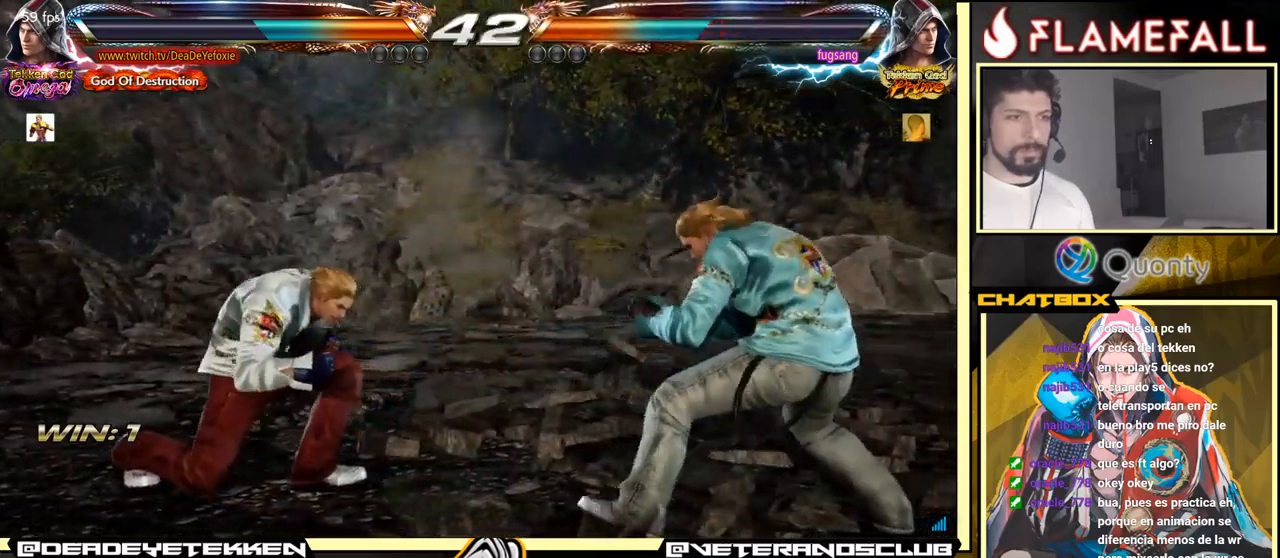
{"buttons": [], "left_stick": "left", "events": [[117, "left_stick", "left"], [167, "X", "down"], [183, "X", "up"]]}
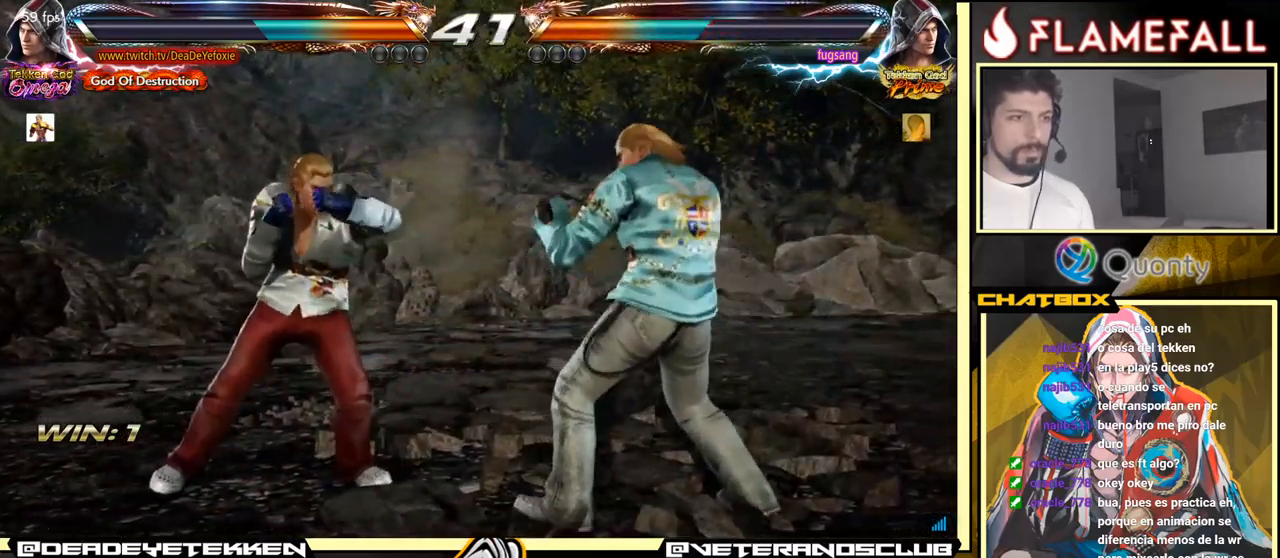
{"buttons": [], "left_stick": "left", "events": []}
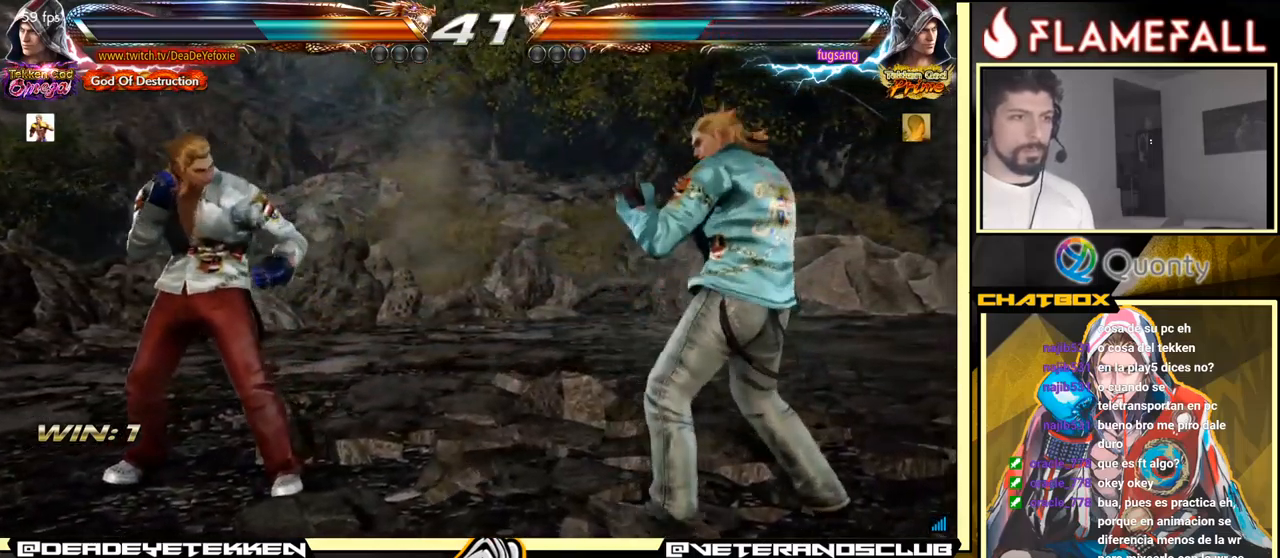
{"buttons": [], "left_stick": "left", "events": [[317, "left_stick", "down-left"], [450, "left_stick", "left"]]}
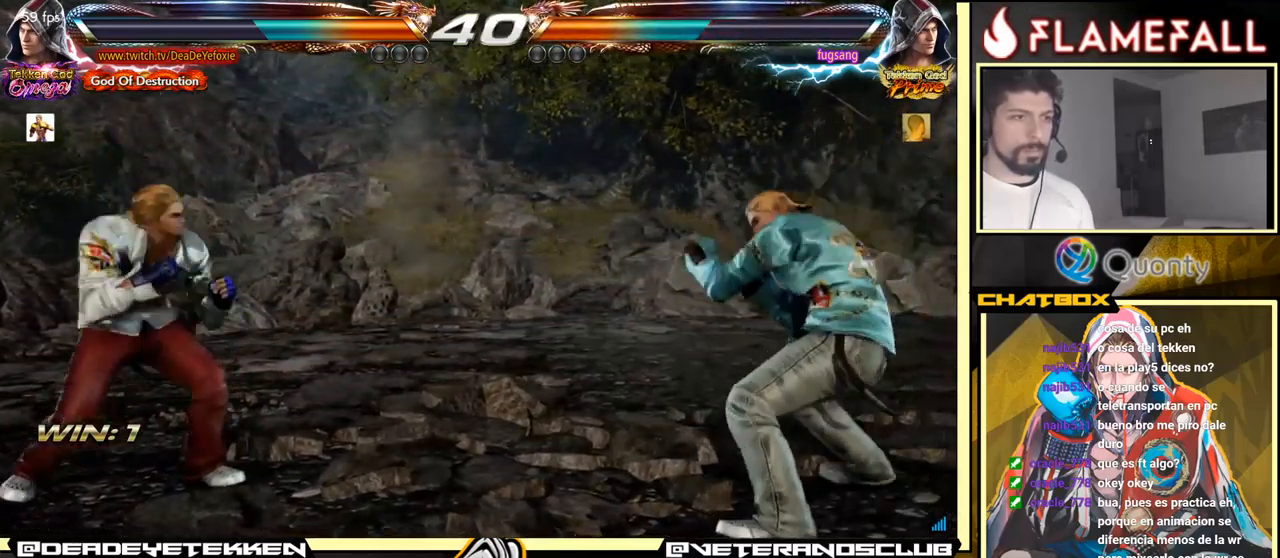
{"buttons": [], "left_stick": "left", "events": [[83, "left_stick", "center"], [100, "R2", "down"], [200, "R2", "up"], [200, "Y", "down"], [267, "Y", "up"], [283, "left_stick", "left"]]}
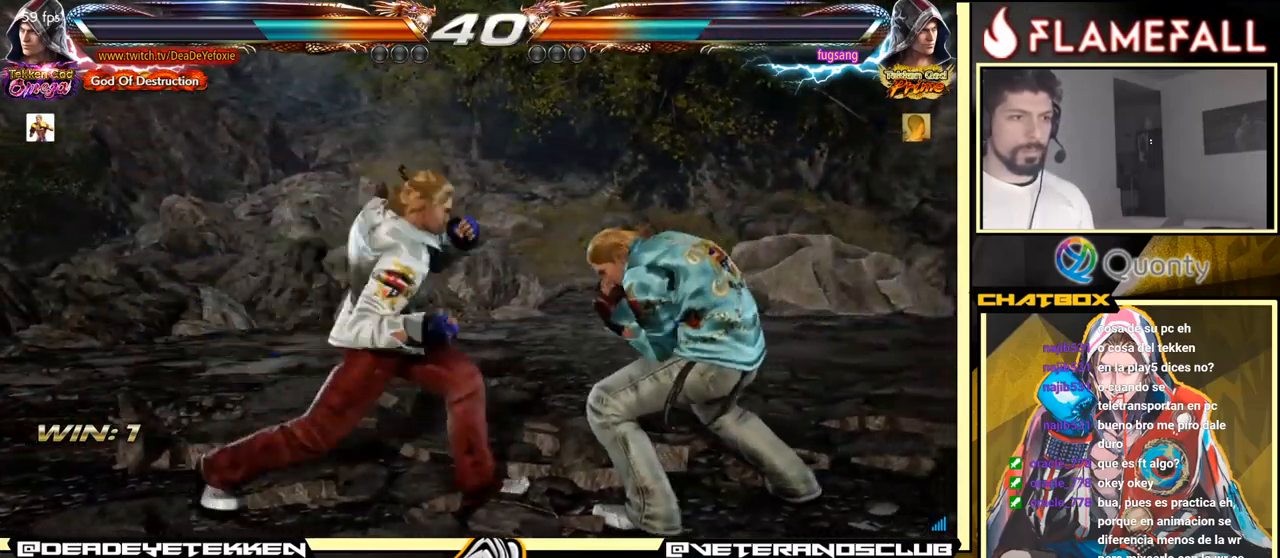
{"buttons": [], "left_stick": "center", "events": [[67, "left_stick", "center"], [383, "left_stick", "right"], [450, "left_stick", "center"]]}
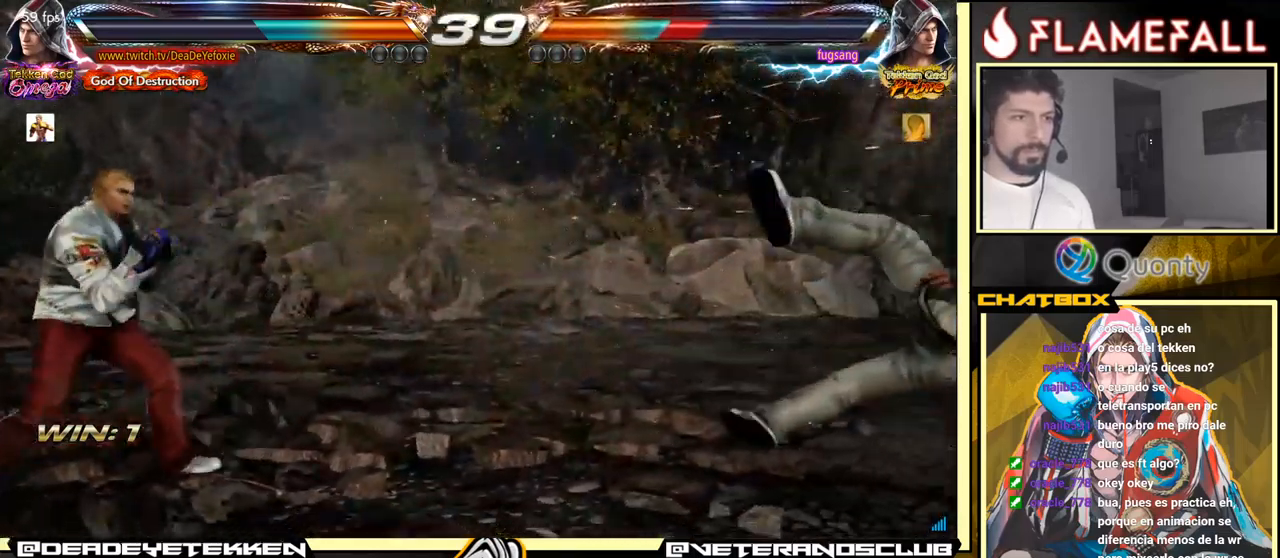
{"buttons": [], "left_stick": "right", "events": [[17, "left_stick", "right"]]}
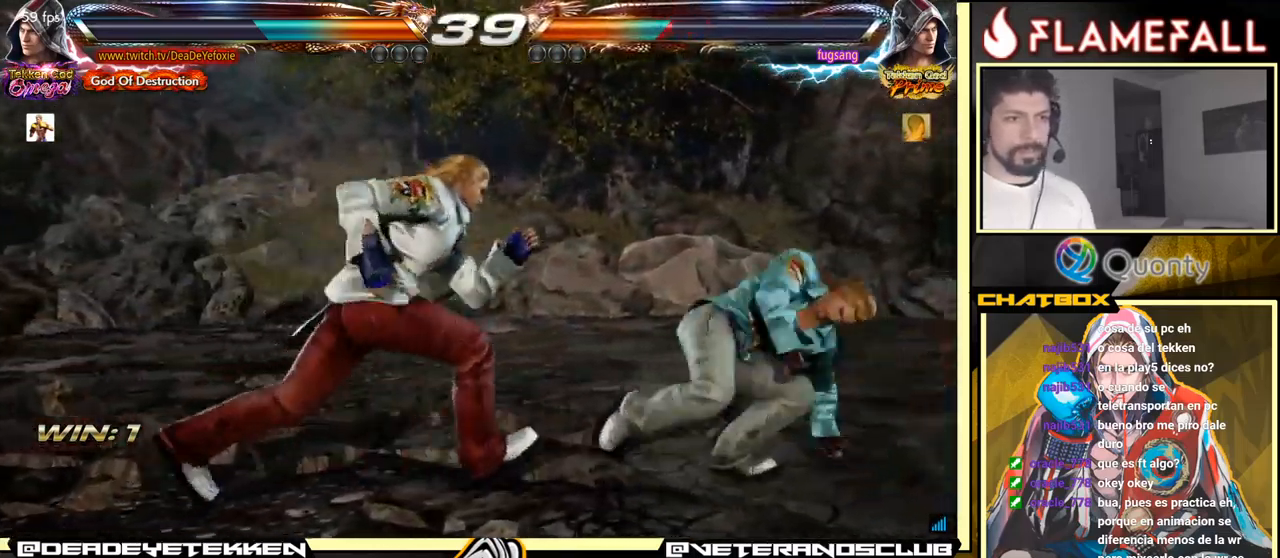
{"buttons": [], "left_stick": "down-left", "events": [[17, "left_stick", "down-right"], [33, "Y", "down"], [83, "Y", "up"], [117, "A", "down"], [217, "left_stick", "right"], [250, "A", "up"], [417, "left_stick", "center"], [483, "left_stick", "down-left"]]}
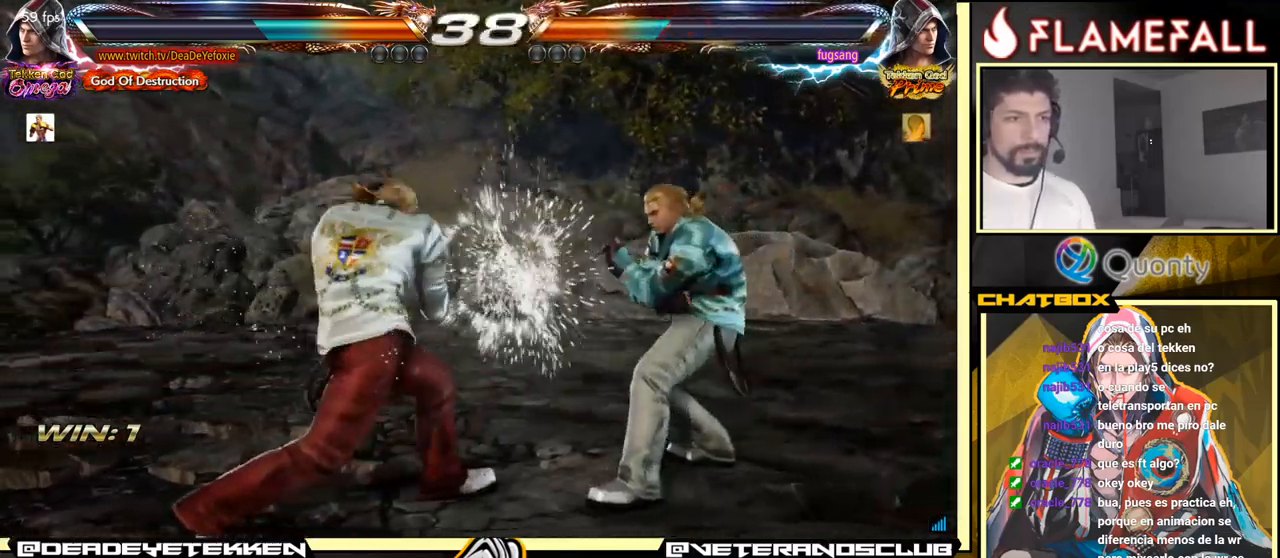
{"buttons": [], "left_stick": "left", "events": [[300, "left_stick", "left"]]}
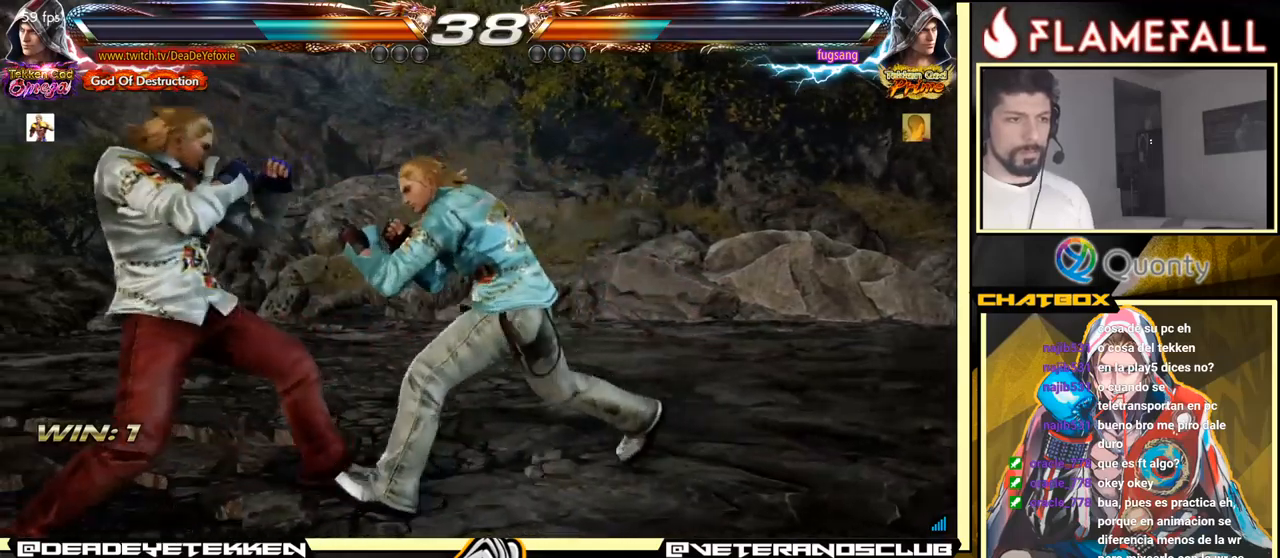
{"buttons": [], "left_stick": "left", "events": []}
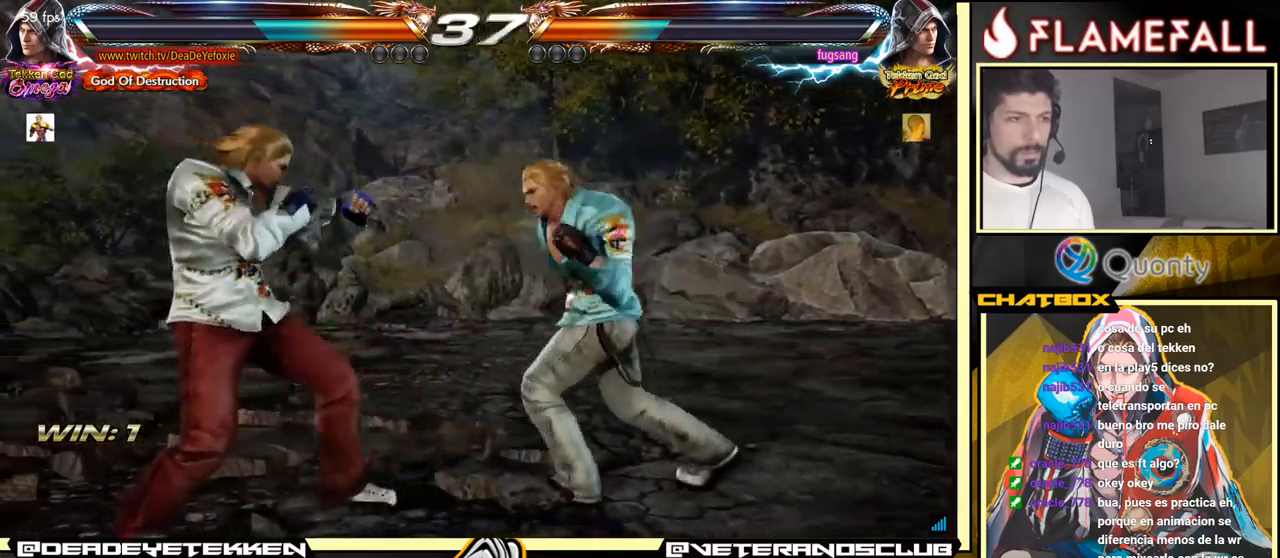
{"buttons": [], "left_stick": "right", "events": [[67, "X", "down"], [167, "X", "up"], [184, "Y", "down"], [184, "left_stick", "right"], [317, "Y", "up"]]}
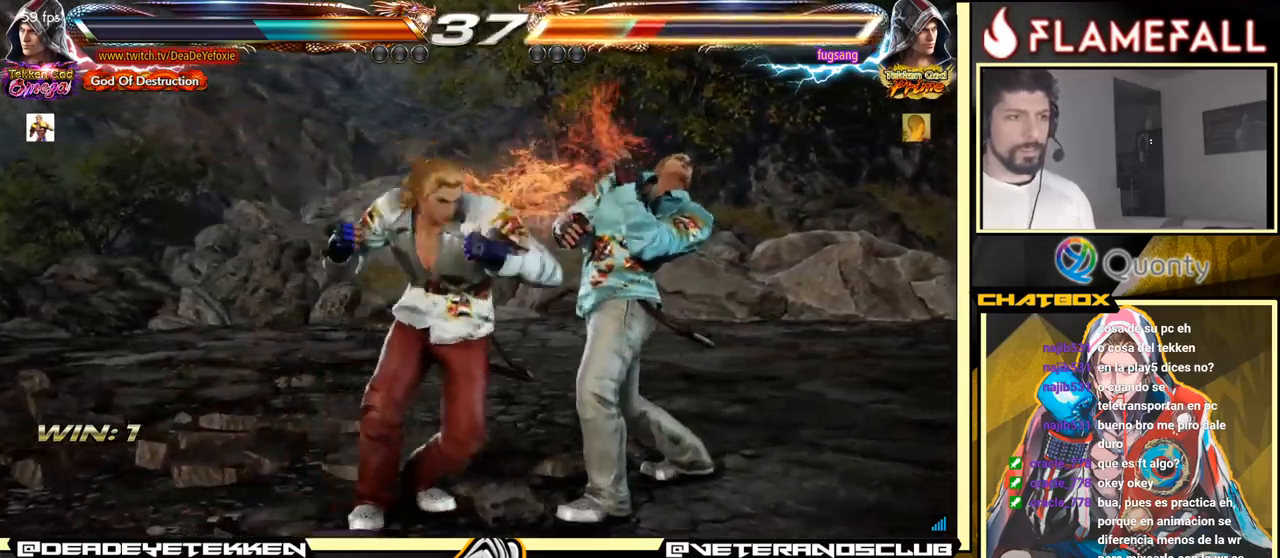
{"buttons": [], "left_stick": "down", "events": [[334, "left_stick", "center"], [384, "left_stick", "down"], [450, "X", "down"], [500, "X", "up"]]}
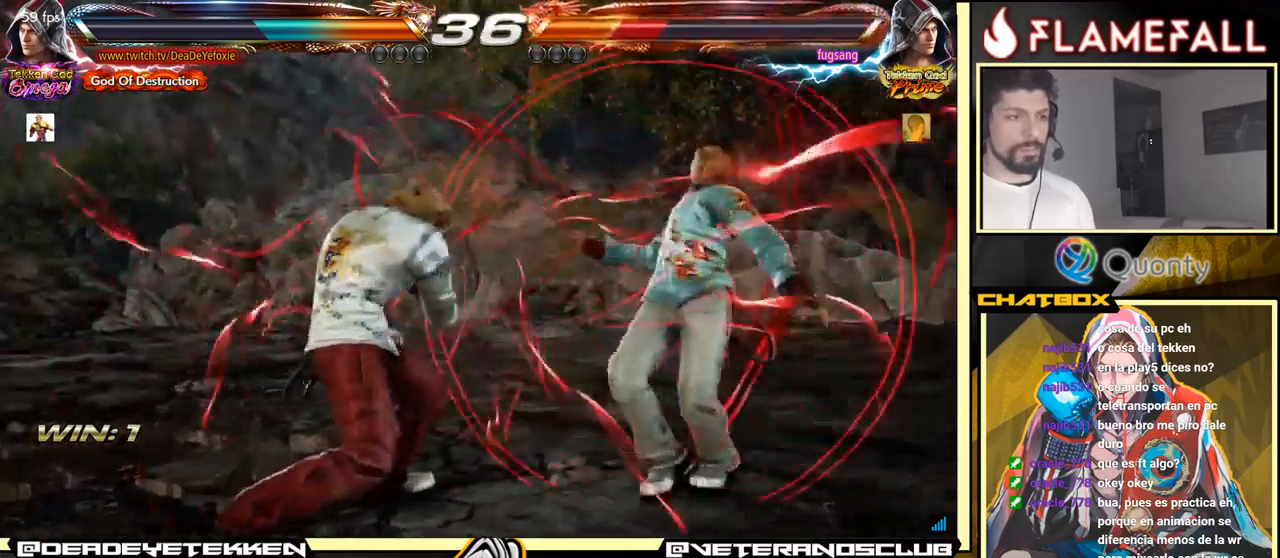
{"buttons": [], "left_stick": "center", "events": [[134, "X", "down"], [234, "left_stick", "center"], [250, "X", "up"]]}
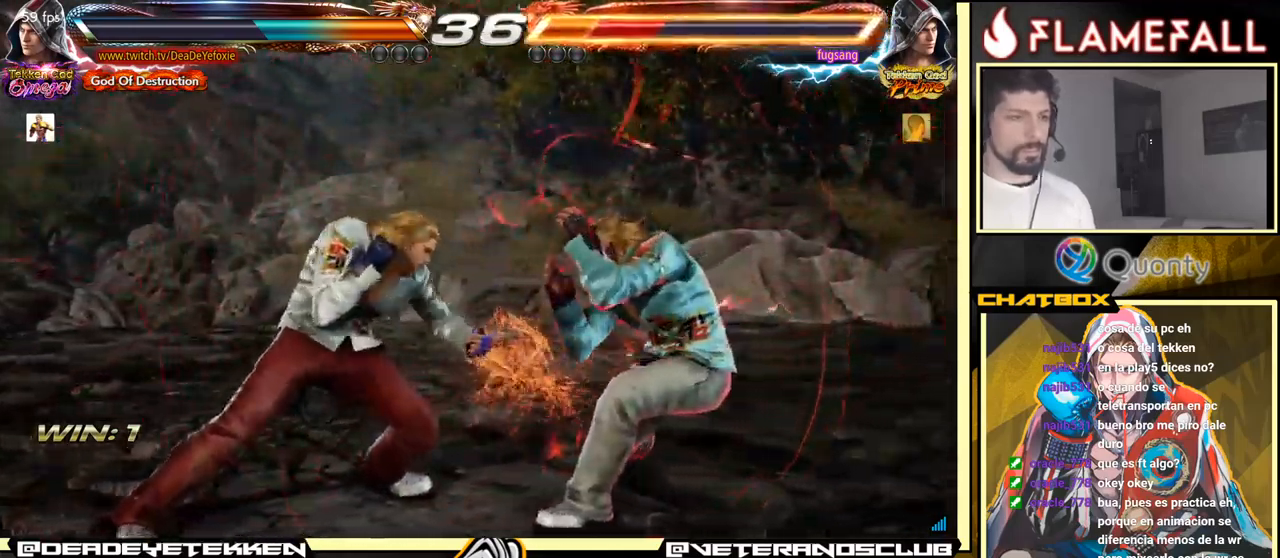
{"buttons": [], "left_stick": "left", "events": [[200, "R1", "down"], [267, "R1", "up"], [334, "left_stick", "left"]]}
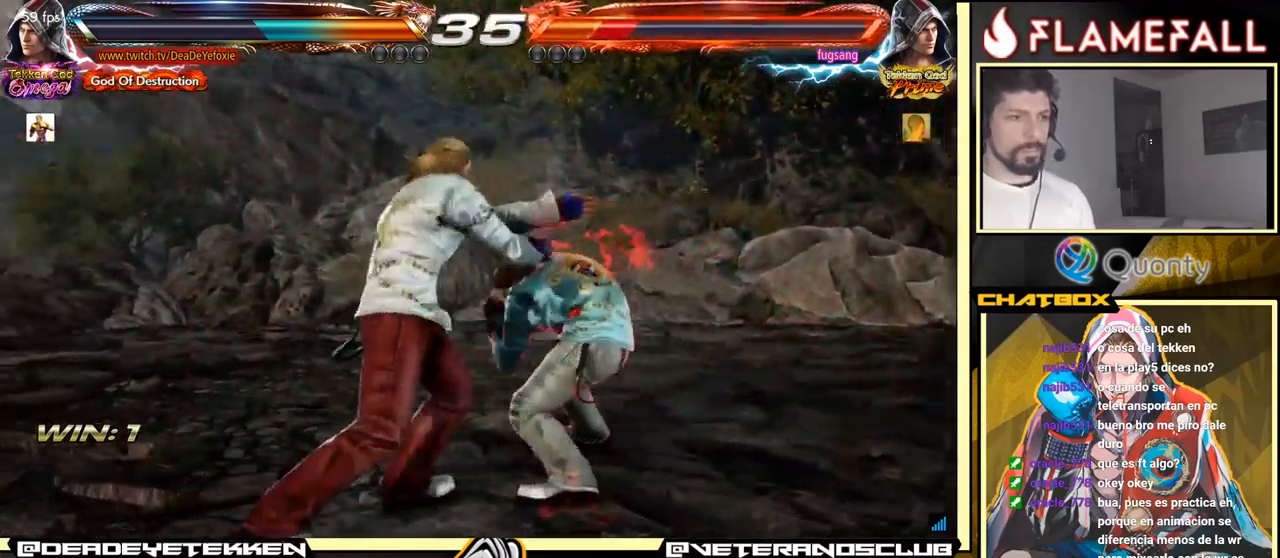
{"buttons": [], "left_stick": "left", "events": []}